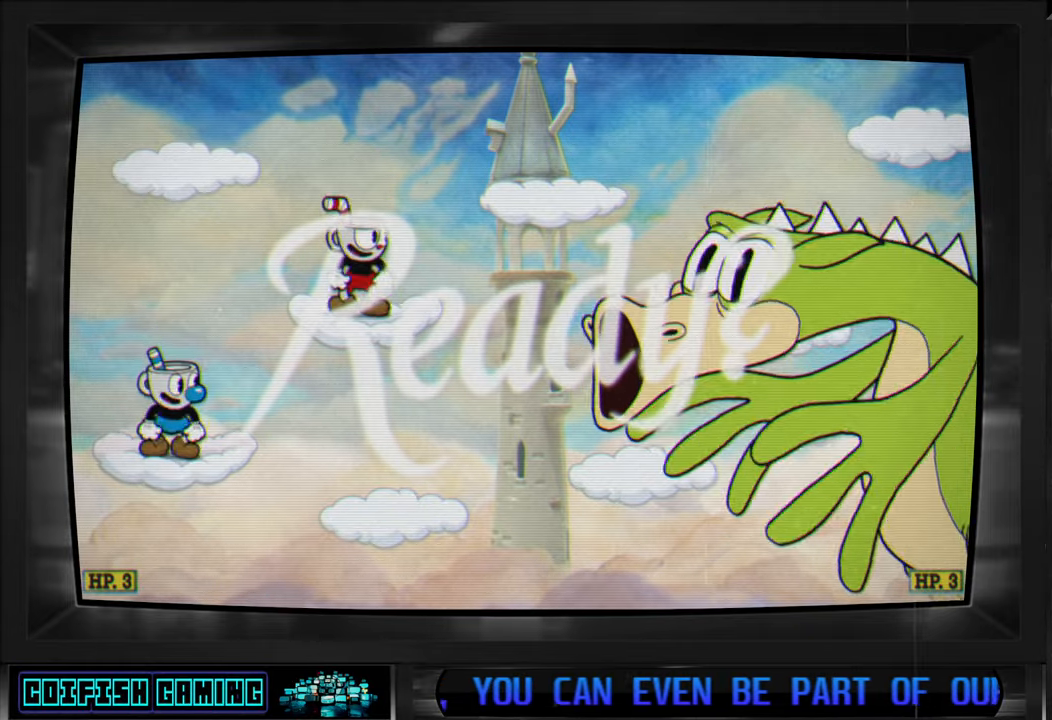
Gameplay with a controller (Xbox layout); each line is a JSON object with the inputs held at the frame after it. "events" lists button and stick changes between this image and that frame as [ms after this image, input, new state], when the widget could be followed in between.
{"buttons": ["X"], "left_stick": "center", "right_stick": "center", "events": [[283, "X", "down"]]}
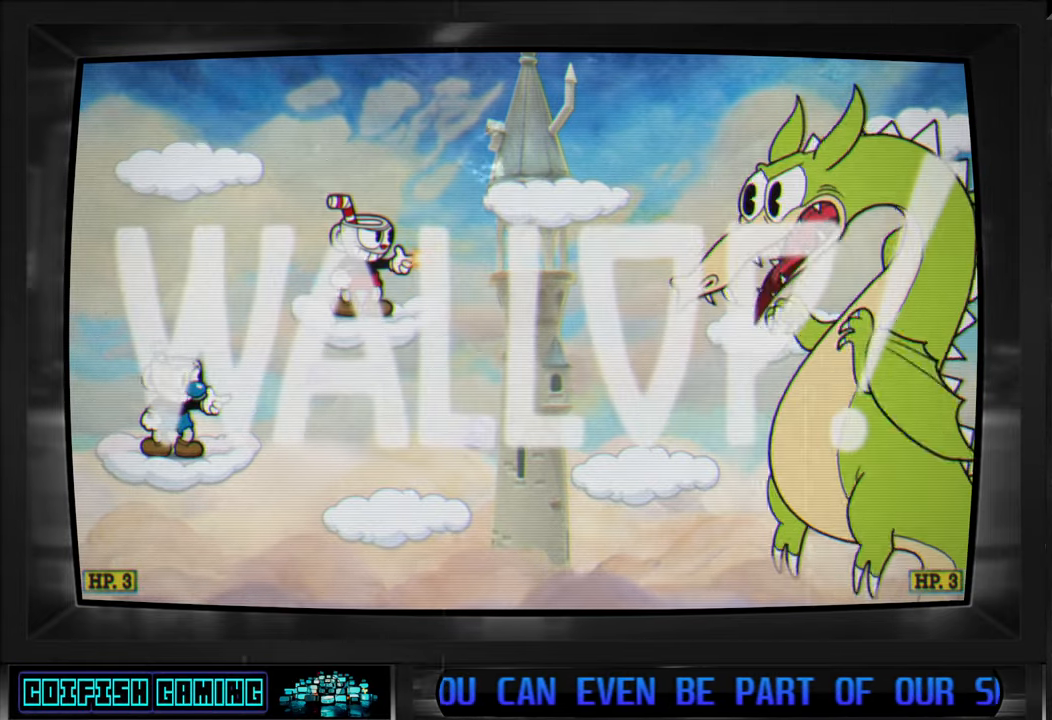
{"buttons": ["X"], "left_stick": "center", "right_stick": "center", "events": []}
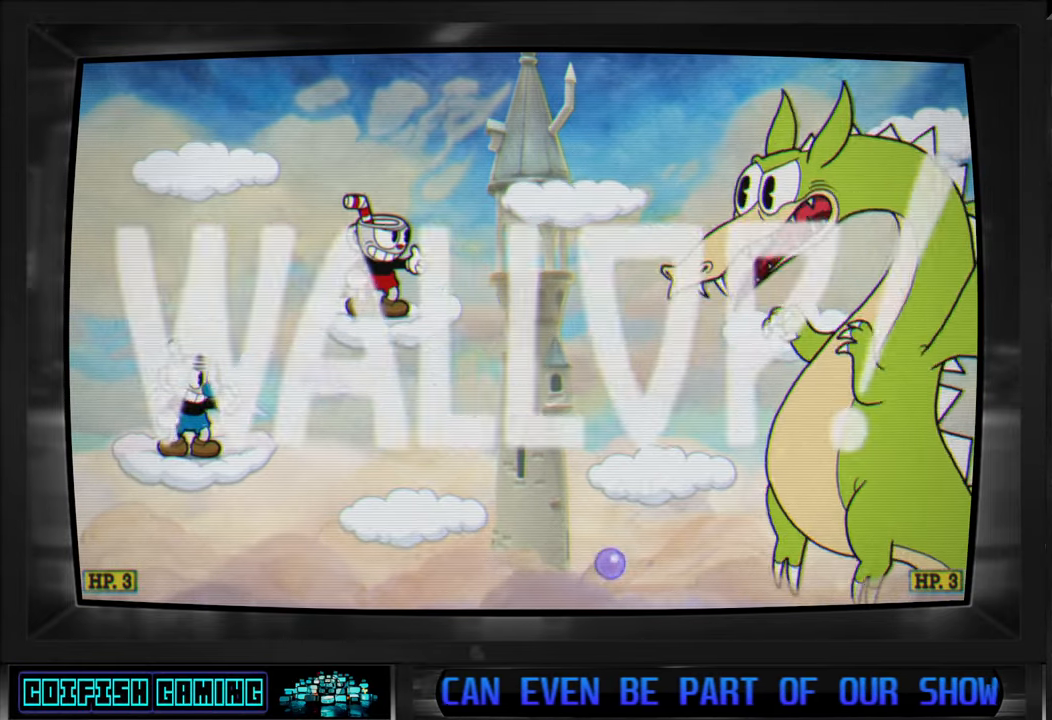
{"buttons": ["X"], "left_stick": "center", "right_stick": "center", "events": []}
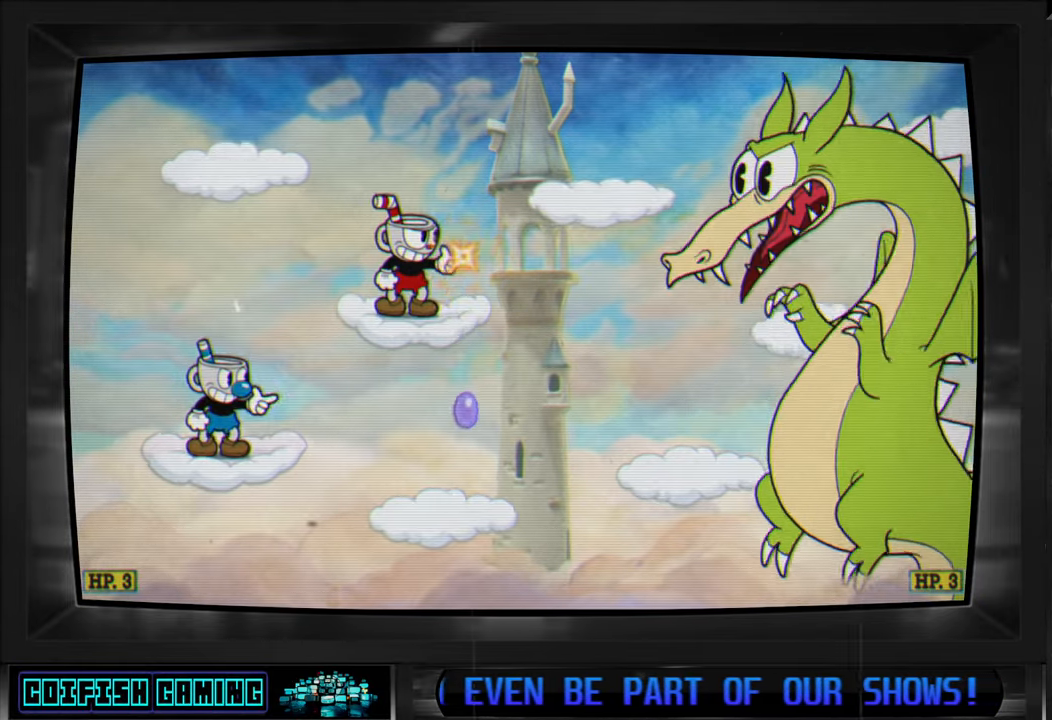
{"buttons": ["A", "X"], "left_stick": "center", "right_stick": "center", "events": [[33, "X", "up"], [183, "X", "down"], [433, "A", "down"]]}
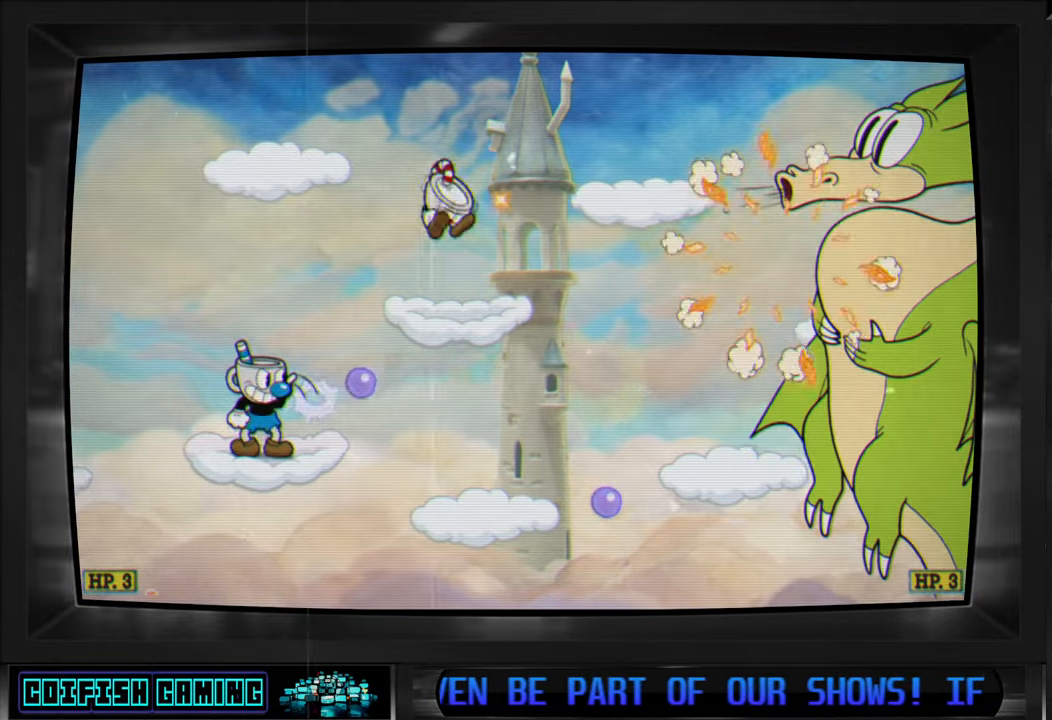
{"buttons": ["X"], "left_stick": "center", "right_stick": "center", "events": [[100, "DPAD_LEFT", "down"], [183, "A", "up"], [383, "DPAD_LEFT", "up"]]}
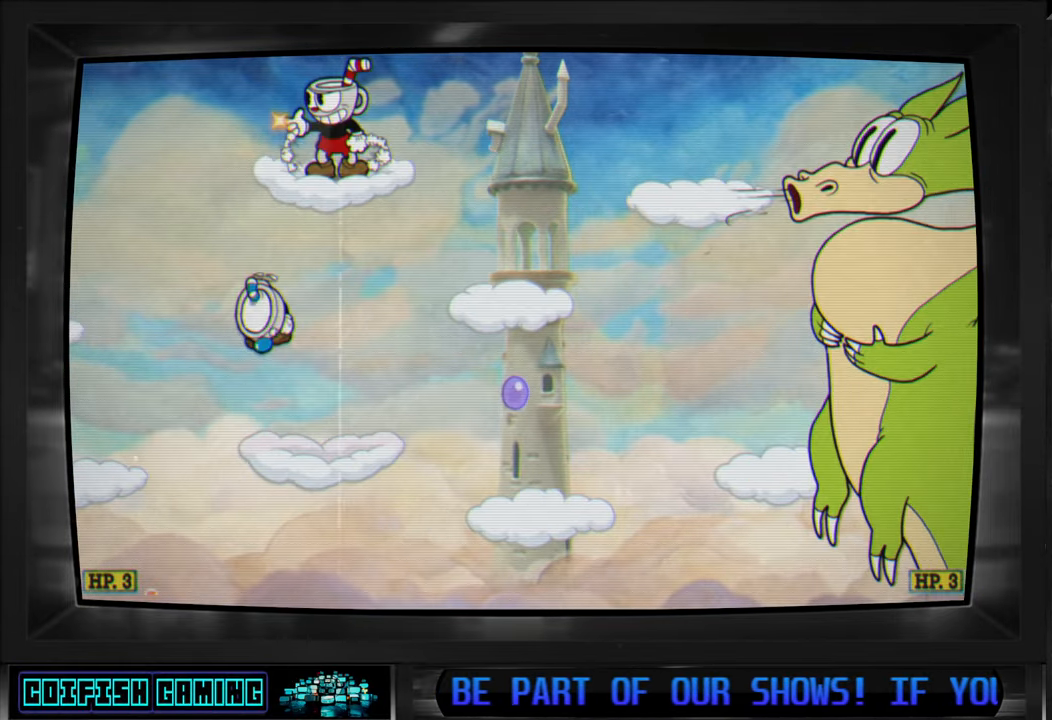
{"buttons": ["X"], "left_stick": "center", "right_stick": "center", "events": [[50, "DPAD_RIGHT", "down"], [167, "DPAD_RIGHT", "up"], [317, "X", "up"], [400, "X", "down"]]}
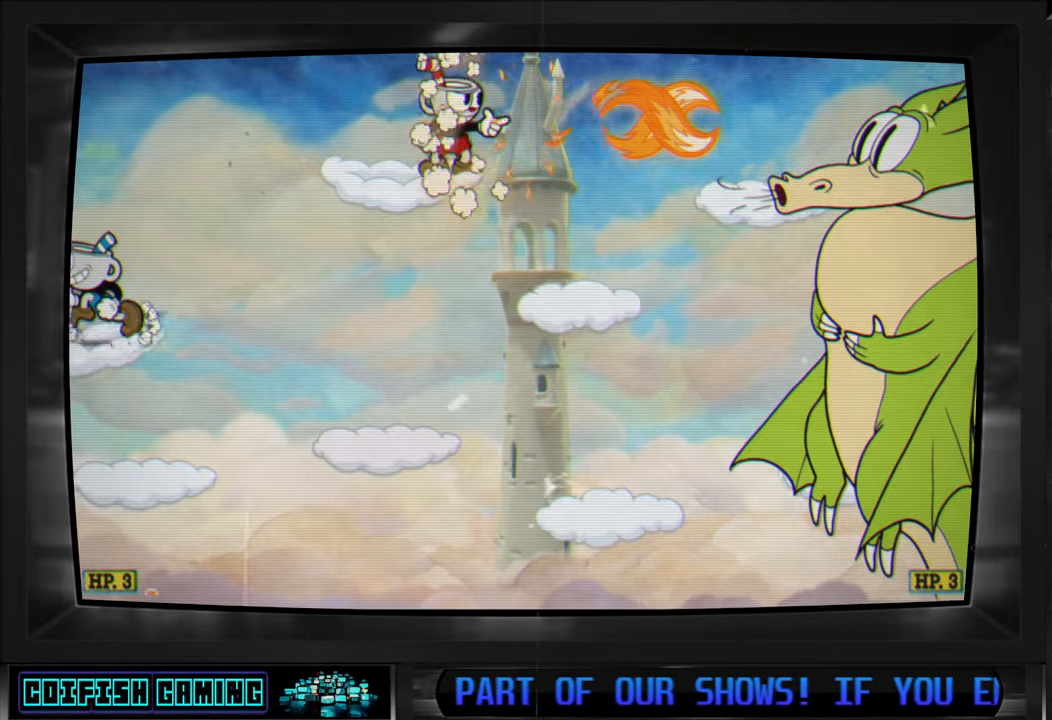
{"buttons": ["X", "DPAD_LEFT"], "left_stick": "center", "right_stick": "center", "events": [[183, "DPAD_LEFT", "down"], [283, "A", "down"], [400, "A", "up"]]}
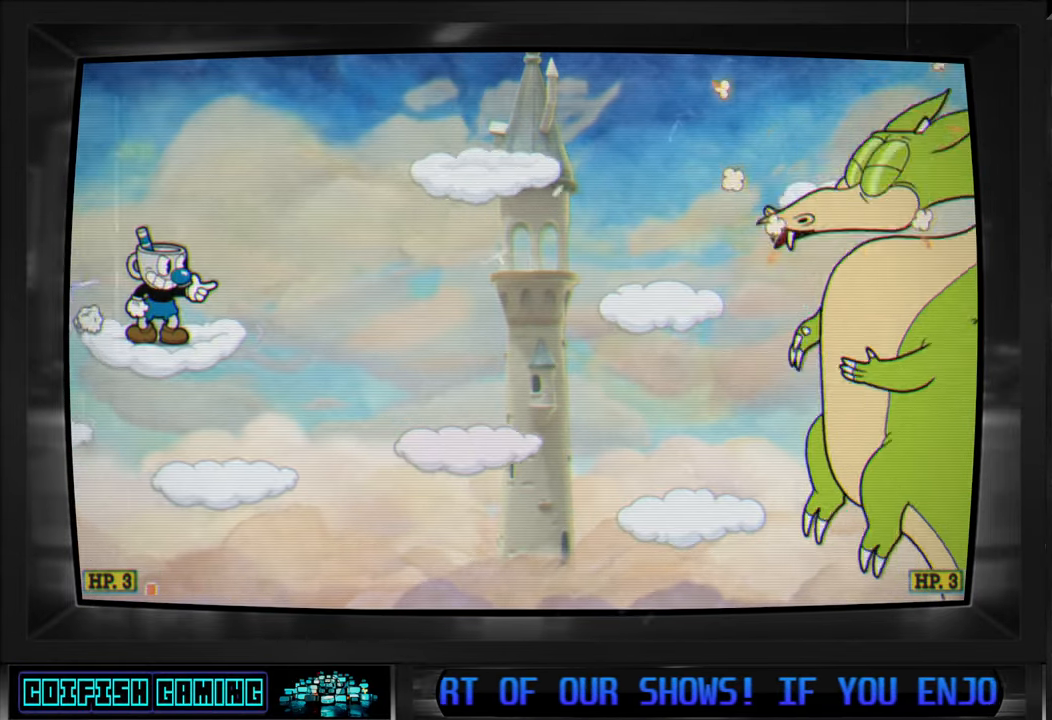
{"buttons": ["X", "DPAD_RIGHT"], "left_stick": "center", "right_stick": "center", "events": [[400, "DPAD_LEFT", "up"], [500, "DPAD_RIGHT", "down"]]}
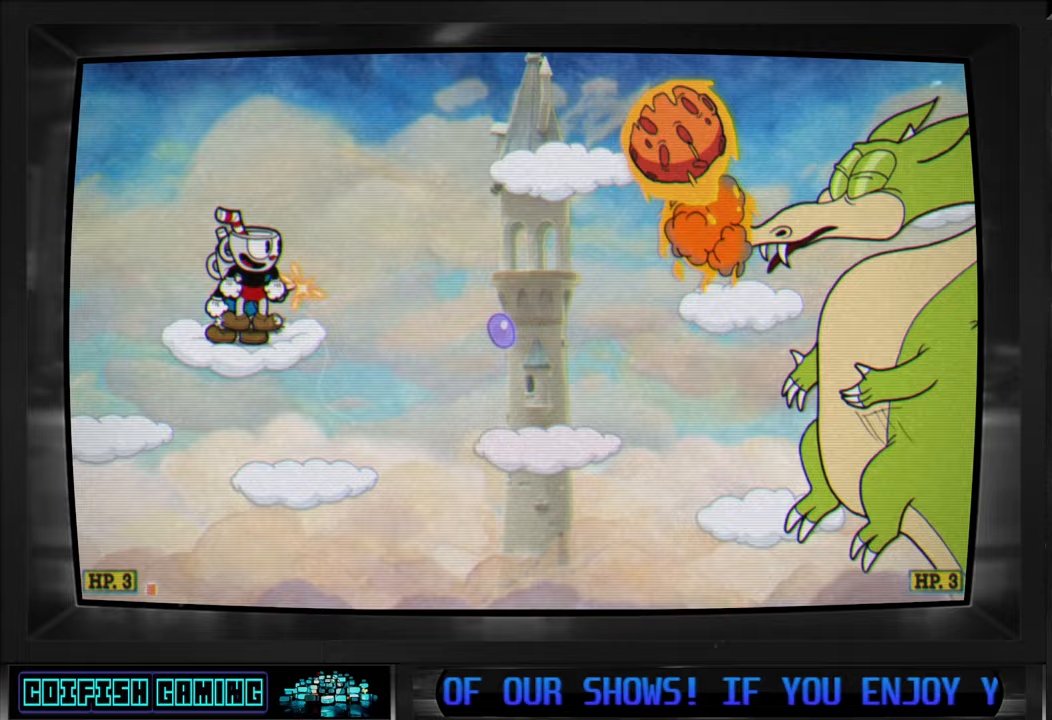
{"buttons": ["X"], "left_stick": "center", "right_stick": "center", "events": [[67, "DPAD_RIGHT", "up"], [267, "X", "up"], [367, "X", "down"]]}
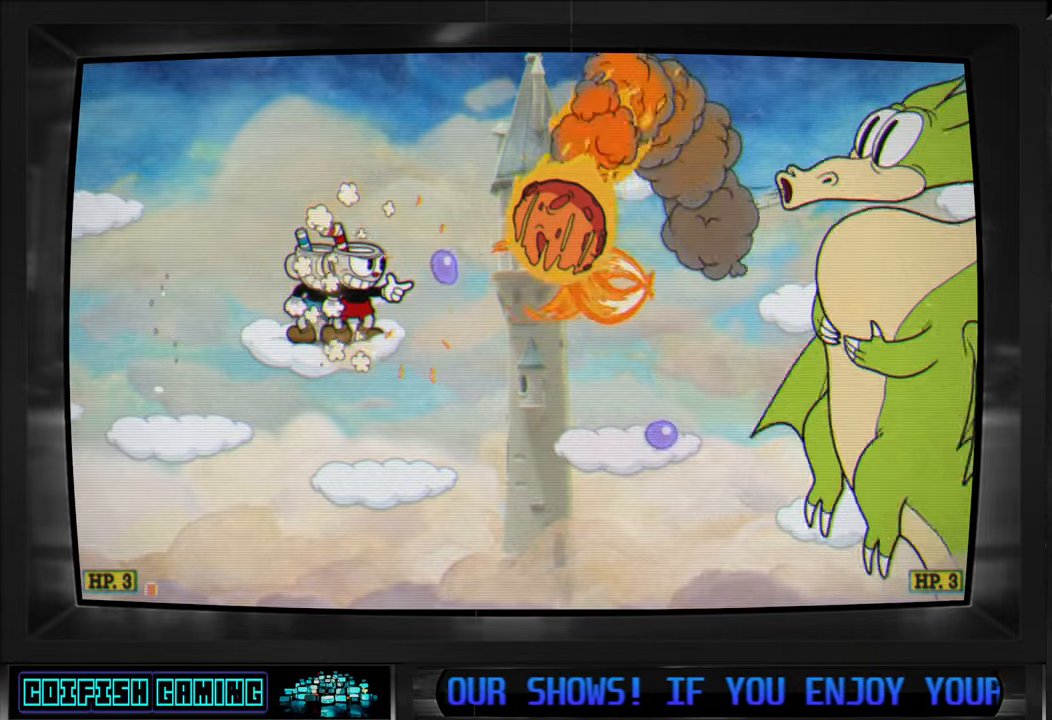
{"buttons": ["X"], "left_stick": "center", "right_stick": "center", "events": [[17, "DPAD_LEFT", "down"], [150, "DPAD_LEFT", "up"], [433, "DPAD_RIGHT", "down"], [450, "DPAD_RIGHT", "up"]]}
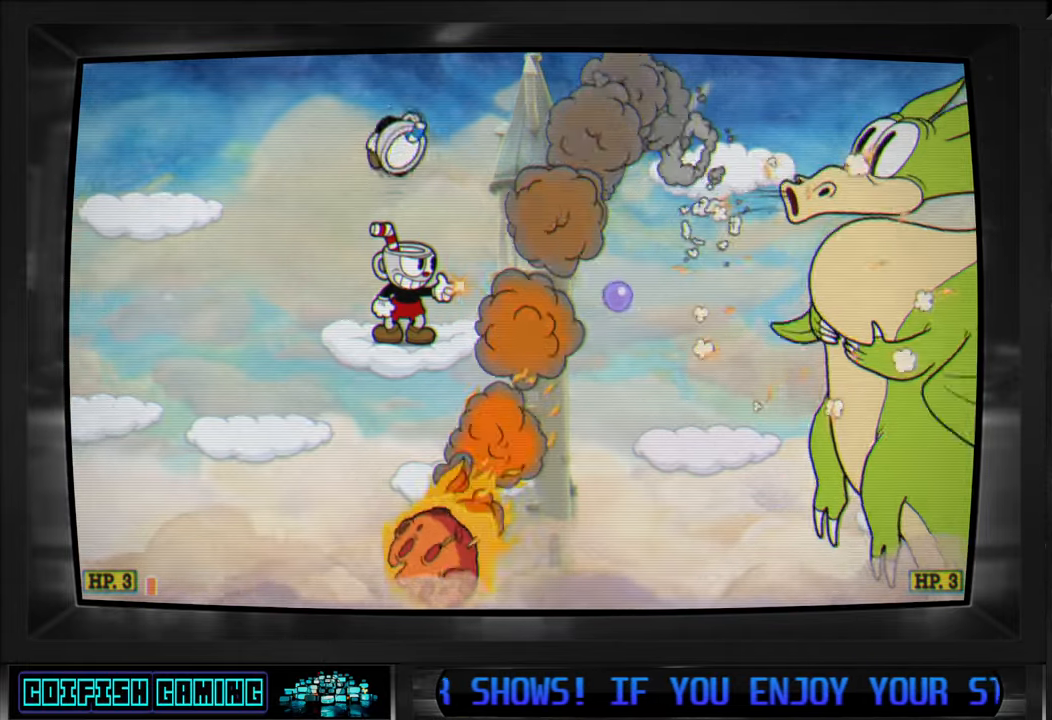
{"buttons": ["X"], "left_stick": "center", "right_stick": "center", "events": []}
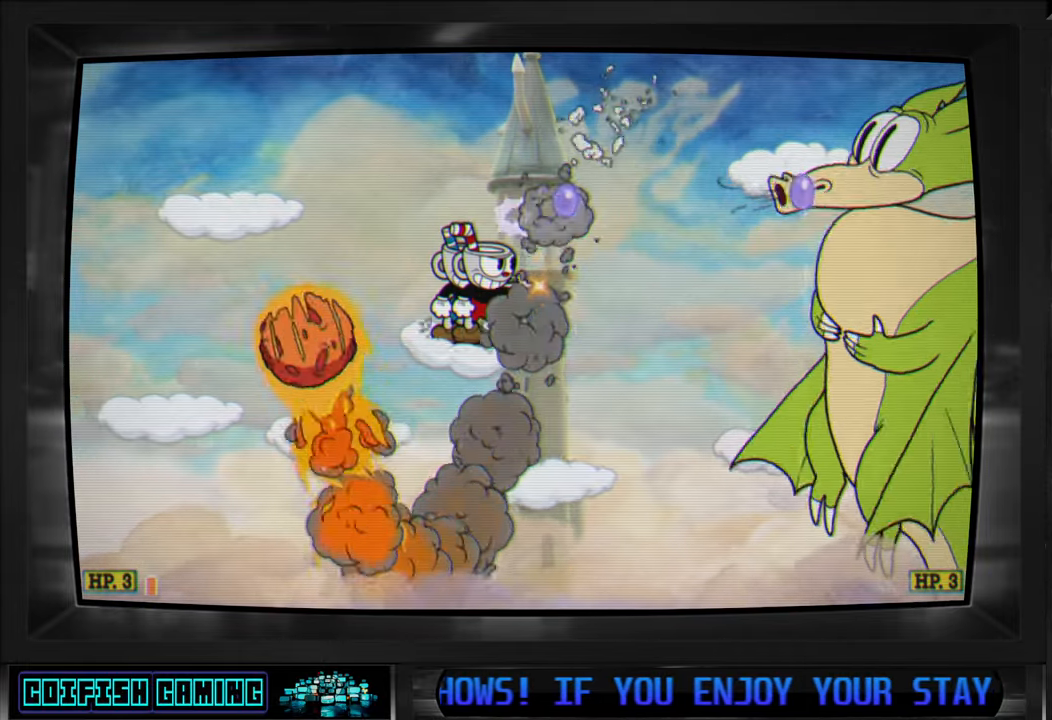
{"buttons": ["A", "X", "DPAD_LEFT"], "left_stick": "center", "right_stick": "center", "events": [[200, "X", "up"], [317, "X", "down"], [383, "A", "down"], [400, "DPAD_LEFT", "down"]]}
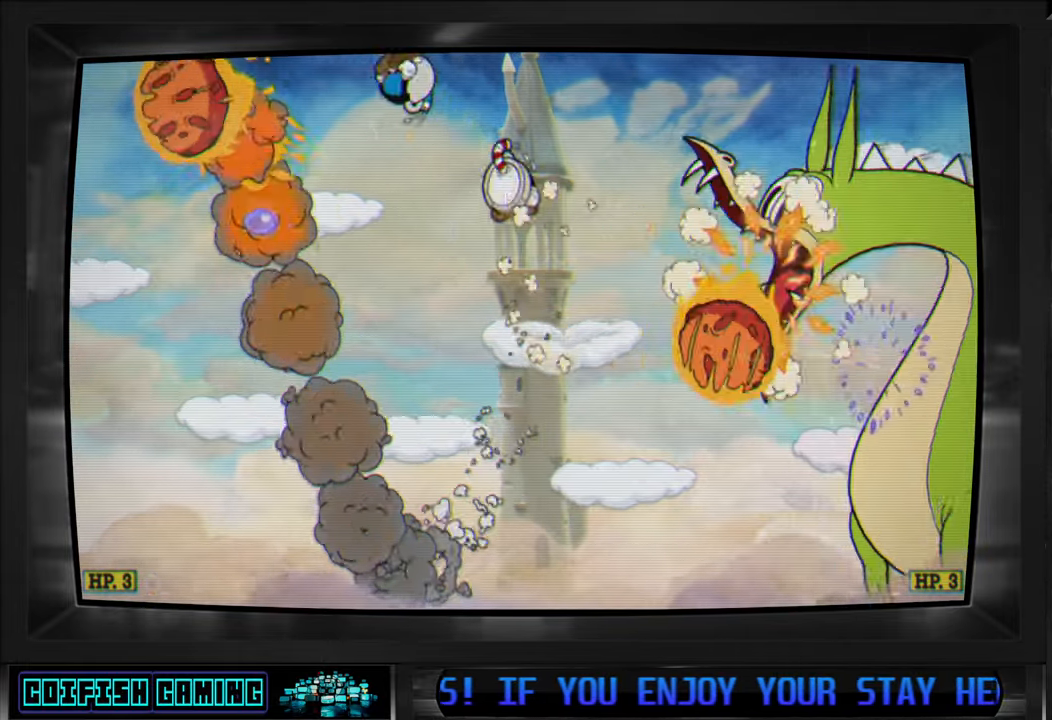
{"buttons": ["X"], "left_stick": "center", "right_stick": "center", "events": [[50, "A", "up"], [400, "DPAD_LEFT", "up"]]}
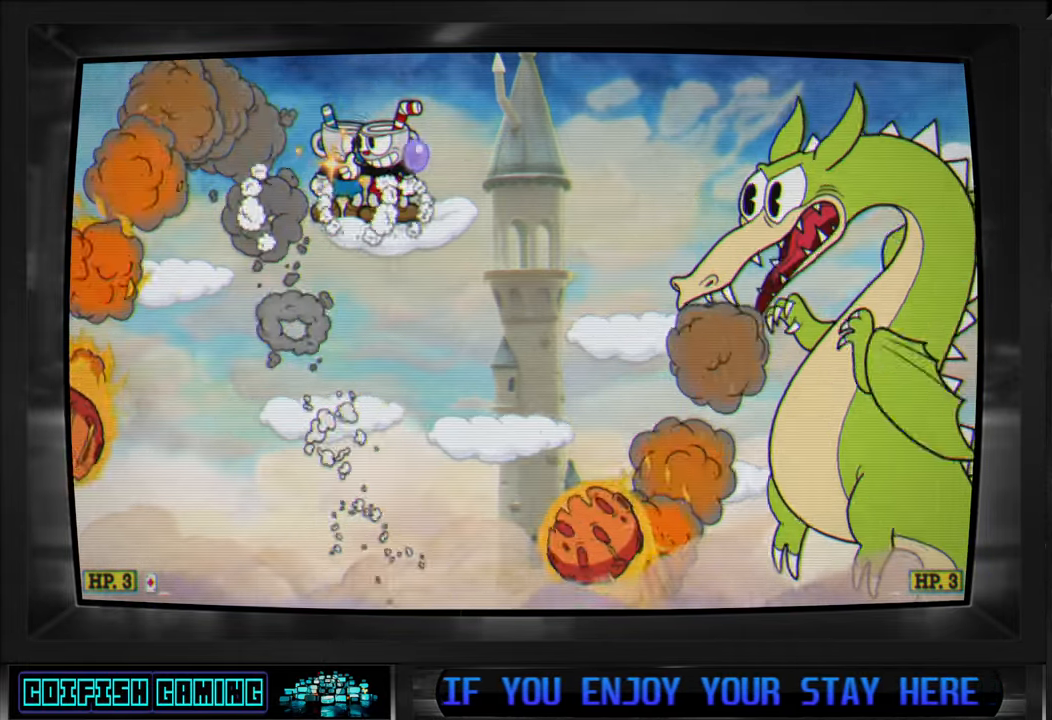
{"buttons": ["X"], "left_stick": "center", "right_stick": "center", "events": [[100, "DPAD_RIGHT", "down"], [150, "A", "down"], [433, "DPAD_RIGHT", "up"], [450, "A", "up"]]}
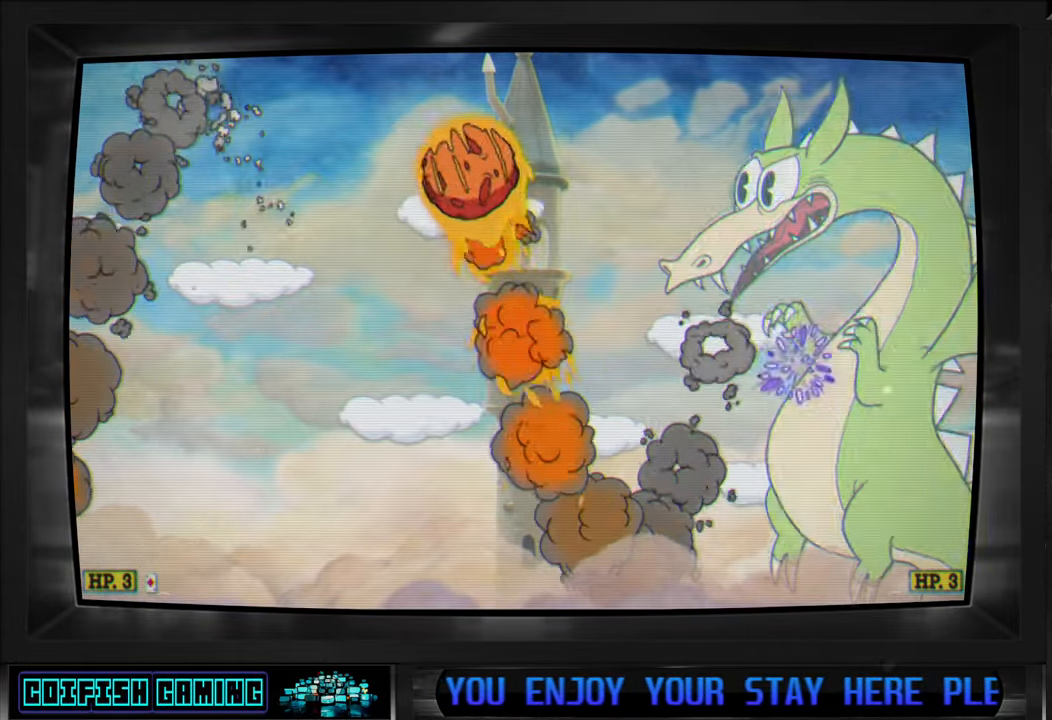
{"buttons": ["X"], "left_stick": "center", "right_stick": "center", "events": [[367, "X", "up"], [450, "X", "down"]]}
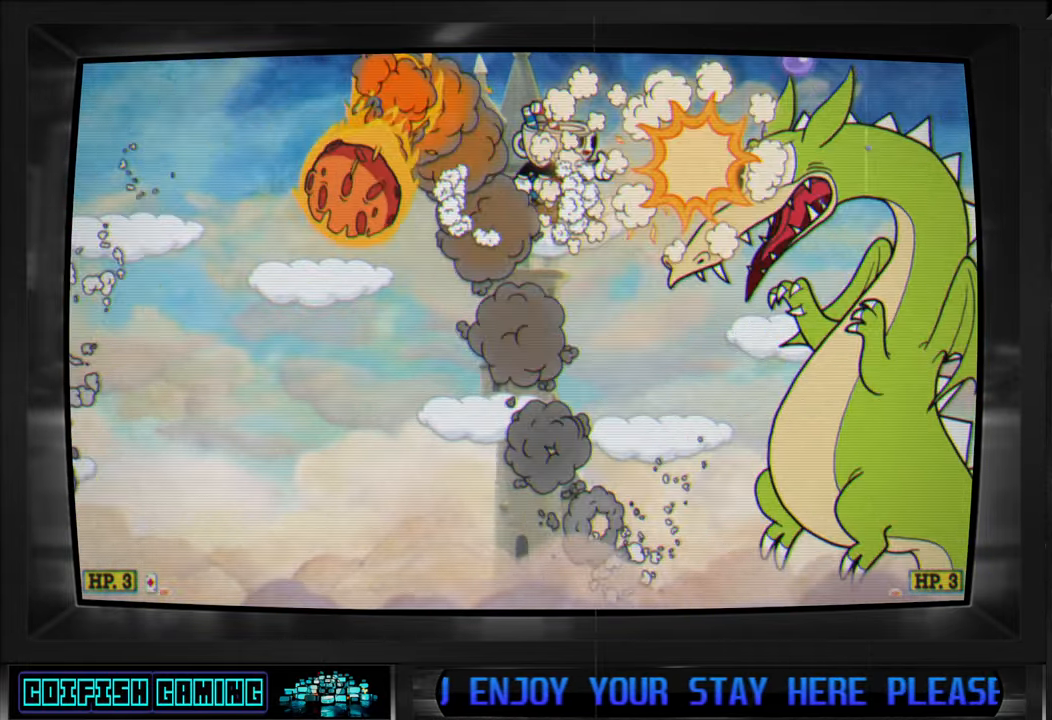
{"buttons": ["X", "DPAD_LEFT"], "left_stick": "center", "right_stick": "center", "events": [[17, "DPAD_LEFT", "down"], [67, "A", "down"], [150, "A", "up"]]}
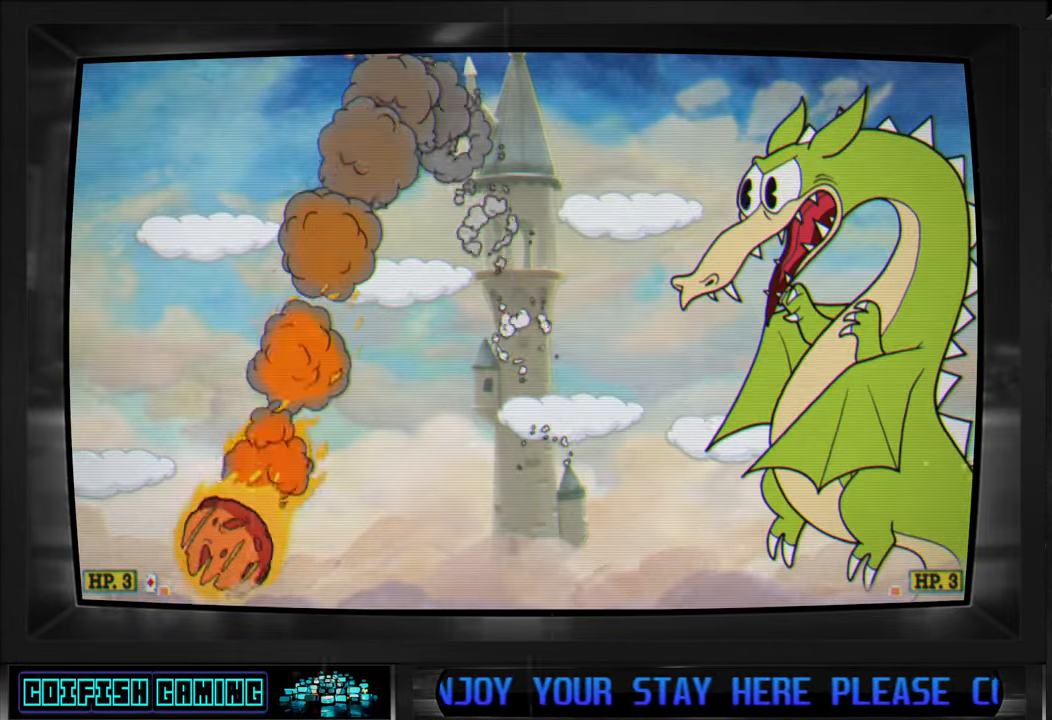
{"buttons": ["X"], "left_stick": "center", "right_stick": "center", "events": [[17, "DPAD_LEFT", "up"], [300, "A", "down"], [467, "A", "up"]]}
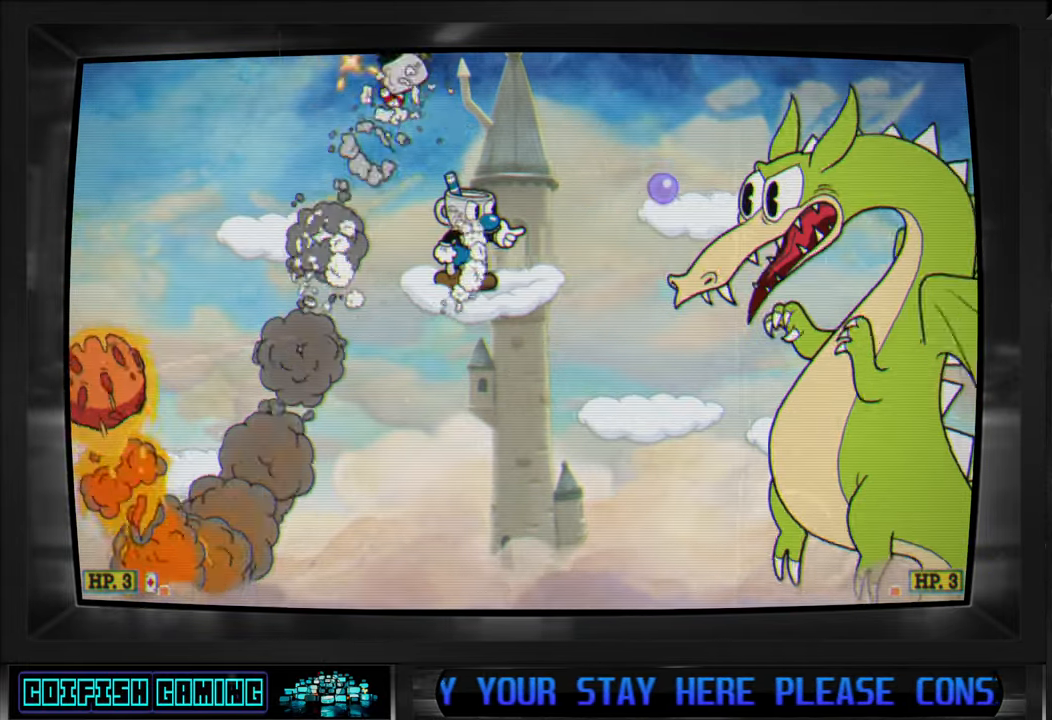
{"buttons": [], "left_stick": "center", "right_stick": "center", "events": [[17, "DPAD_LEFT", "down"], [317, "DPAD_LEFT", "up"], [367, "DPAD_RIGHT", "down"], [467, "DPAD_RIGHT", "up"], [467, "X", "up"]]}
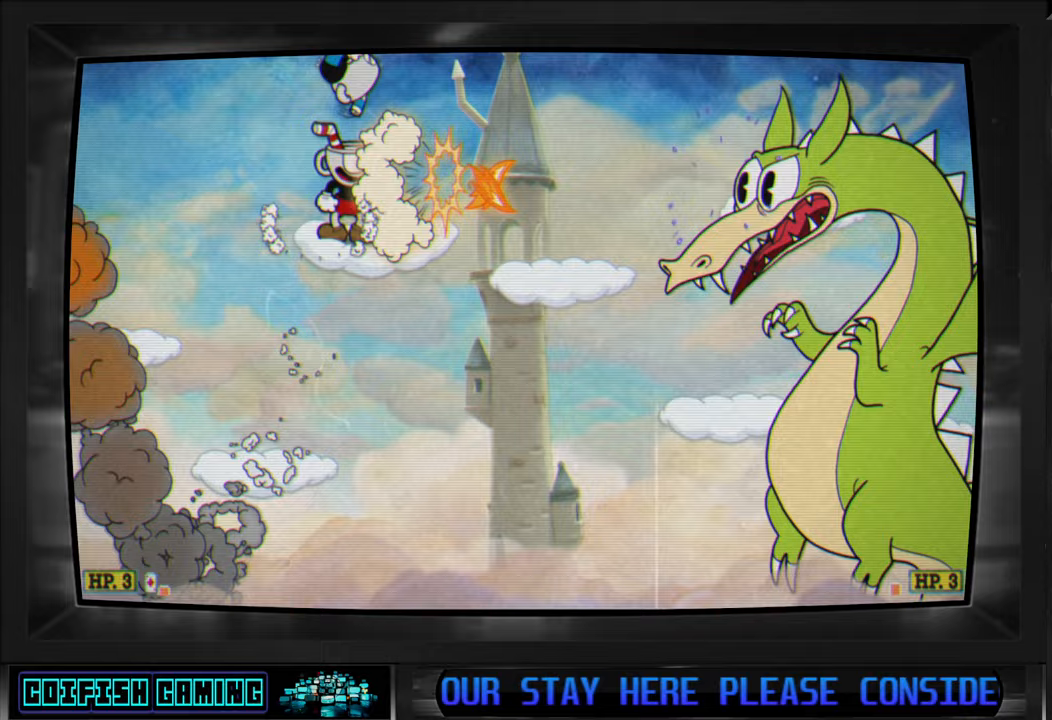
{"buttons": ["X", "DPAD_LEFT"], "left_stick": "center", "right_stick": "center", "events": [[33, "X", "down"], [383, "A", "down"], [383, "DPAD_LEFT", "down"], [483, "A", "up"]]}
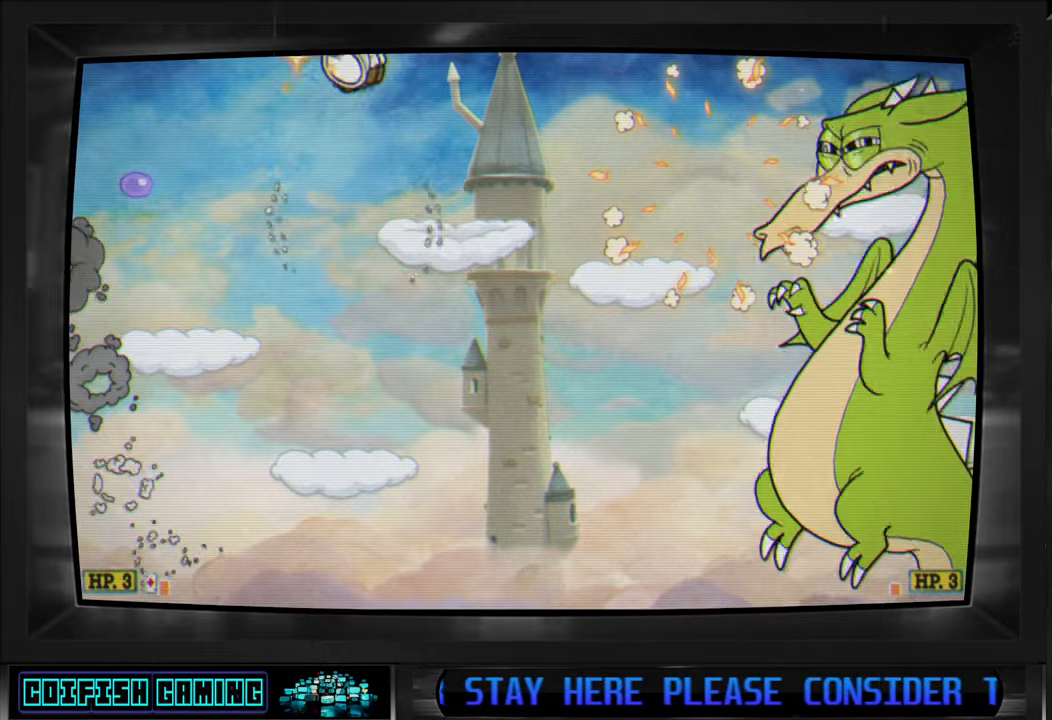
{"buttons": ["X"], "left_stick": "center", "right_stick": "center", "events": [[383, "DPAD_LEFT", "up"], [450, "DPAD_RIGHT", "down"], [500, "DPAD_RIGHT", "up"]]}
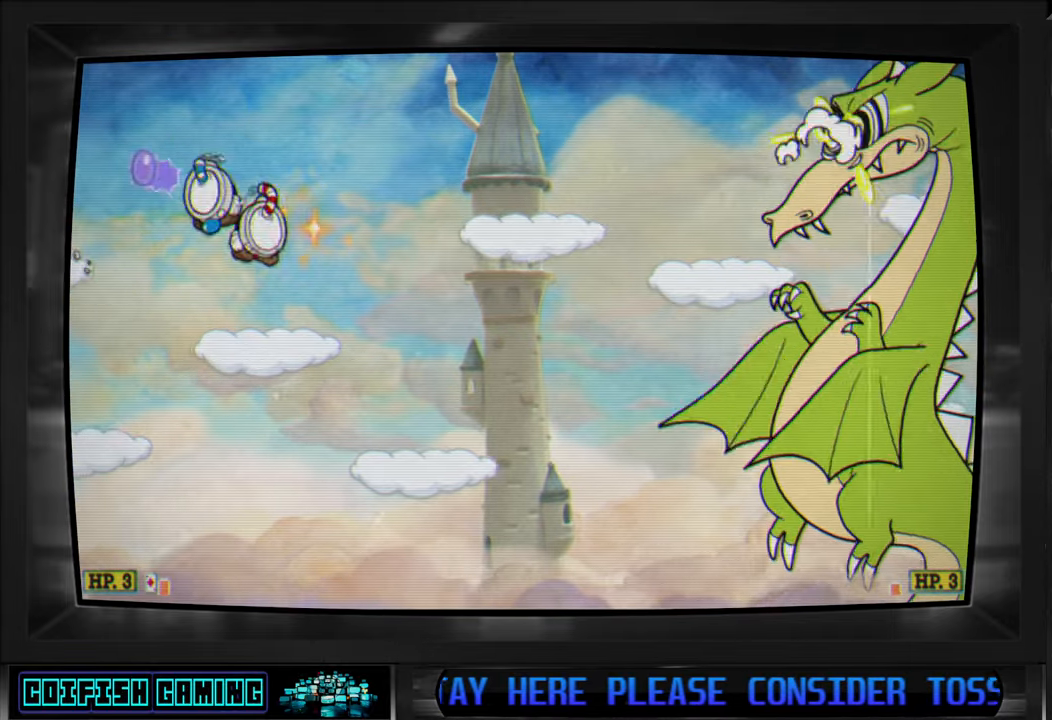
{"buttons": ["X"], "left_stick": "center", "right_stick": "center", "events": []}
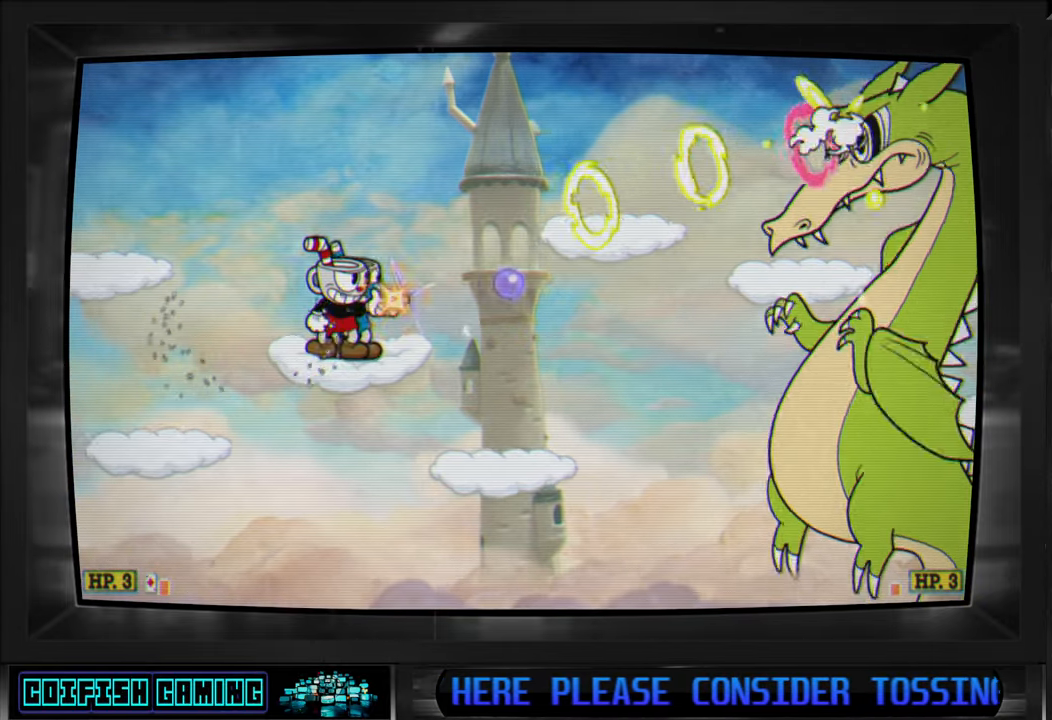
{"buttons": ["X", "DPAD_RIGHT"], "left_stick": "center", "right_stick": "center", "events": [[33, "X", "up"], [133, "DPAD_LEFT", "down"], [133, "X", "down"], [183, "A", "down"], [250, "DPAD_LEFT", "up"], [283, "DPAD_RIGHT", "down"], [400, "A", "up"]]}
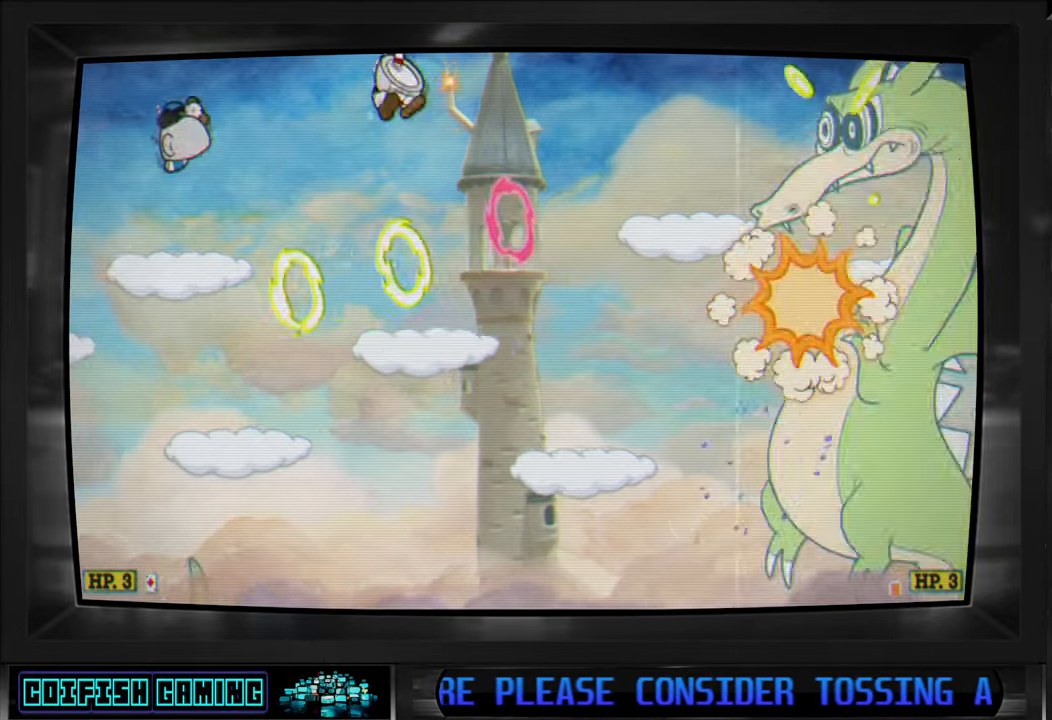
{"buttons": ["X", "DPAD_LEFT"], "left_stick": "center", "right_stick": "center", "events": [[50, "DPAD_RIGHT", "up"], [150, "A", "down"], [267, "DPAD_LEFT", "down"], [300, "A", "up"]]}
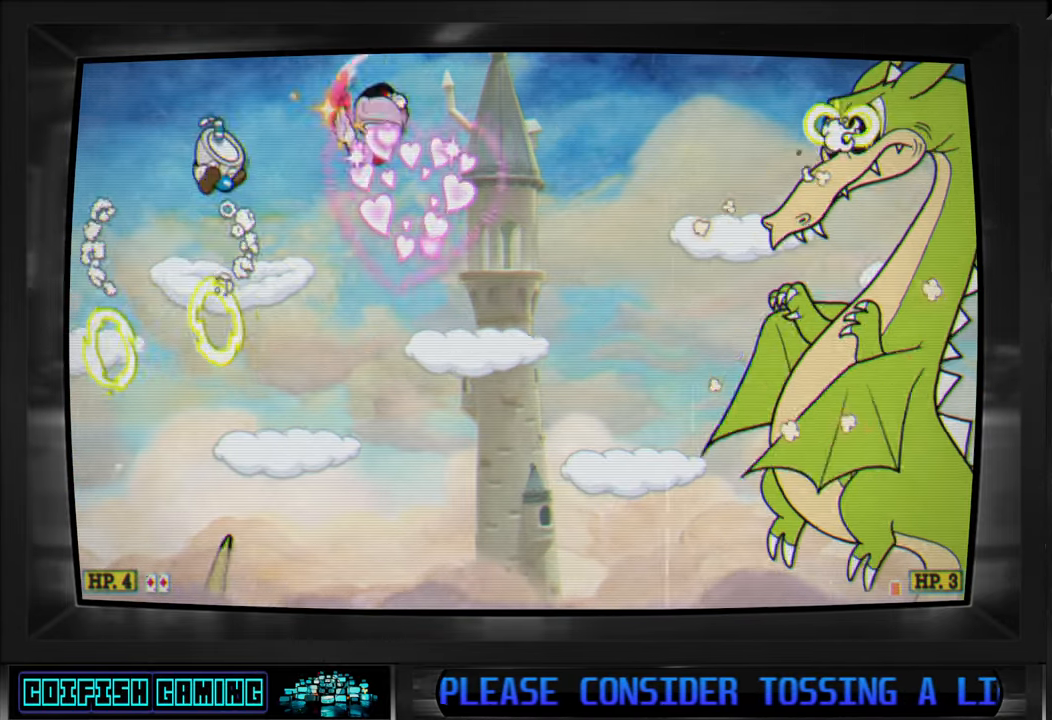
{"buttons": ["X", "DPAD_DOWN", "DPAD_RIGHT"], "left_stick": "center", "right_stick": "center", "events": [[233, "DPAD_LEFT", "up"], [500, "DPAD_DOWN", "down"], [500, "DPAD_RIGHT", "down"]]}
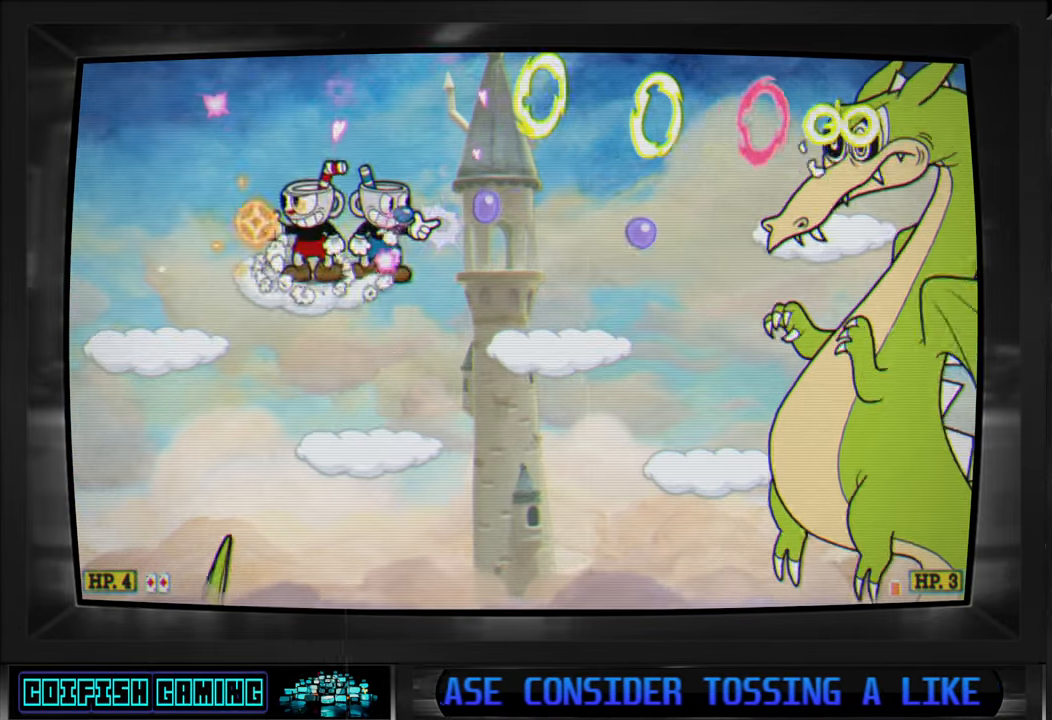
{"buttons": [], "left_stick": "center", "right_stick": "center", "events": [[50, "DPAD_DOWN", "up"], [117, "DPAD_RIGHT", "up"], [500, "X", "up"]]}
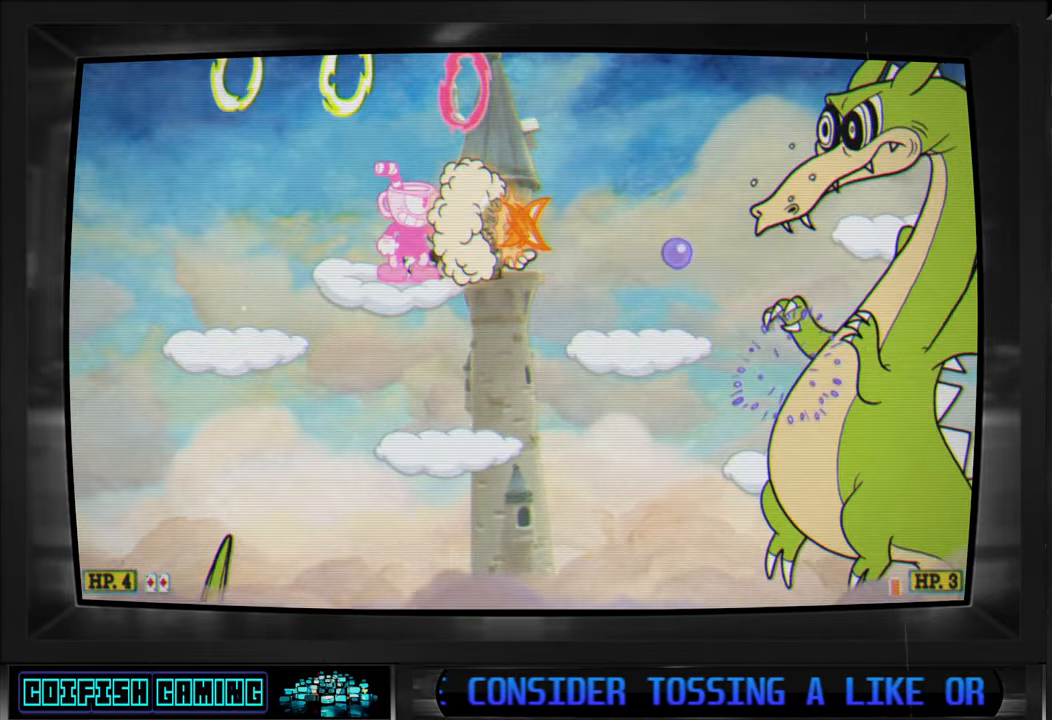
{"buttons": ["X"], "left_stick": "center", "right_stick": "center", "events": [[117, "X", "down"]]}
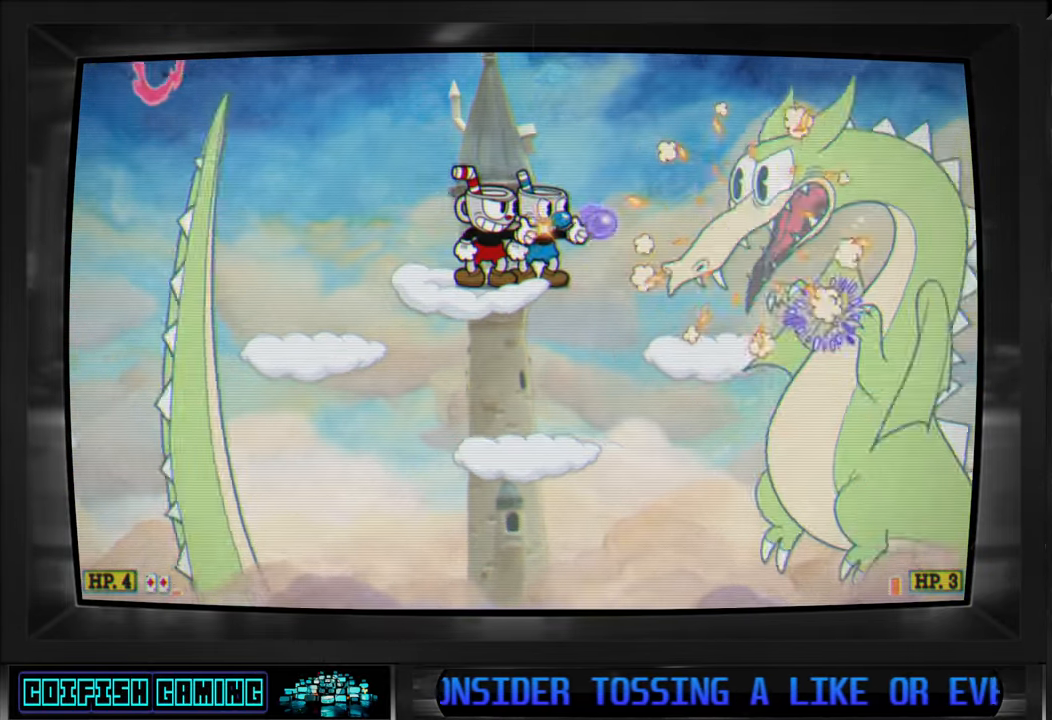
{"buttons": ["X", "DPAD_LEFT"], "left_stick": "center", "right_stick": "center", "events": [[50, "DPAD_LEFT", "down"], [150, "DPAD_LEFT", "up"], [317, "A", "down"], [433, "A", "up"], [483, "DPAD_LEFT", "down"]]}
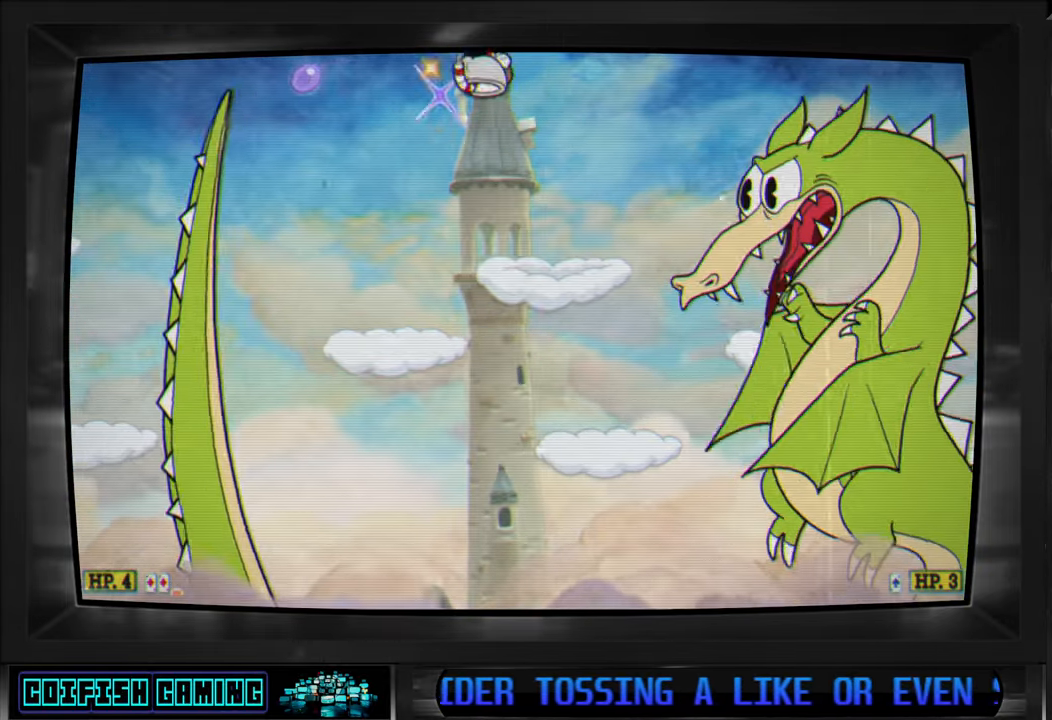
{"buttons": ["X"], "left_stick": "center", "right_stick": "center", "events": [[100, "DPAD_LEFT", "up"]]}
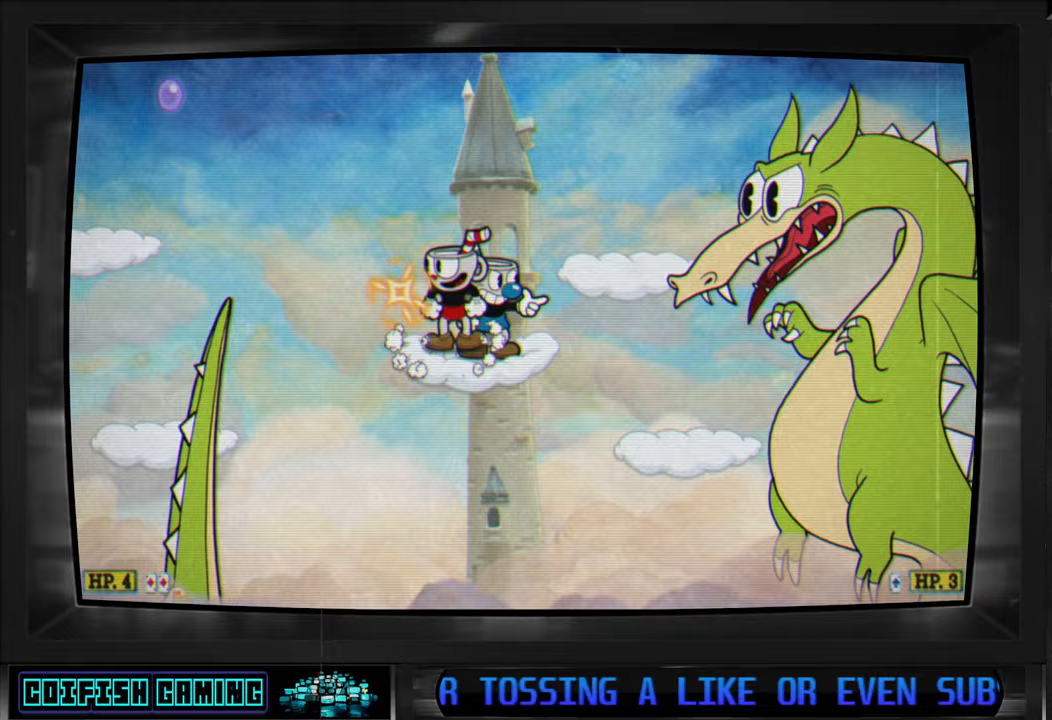
{"buttons": ["X", "DPAD_LEFT"], "left_stick": "center", "right_stick": "center", "events": [[33, "A", "down"], [100, "DPAD_LEFT", "down"], [150, "A", "up"]]}